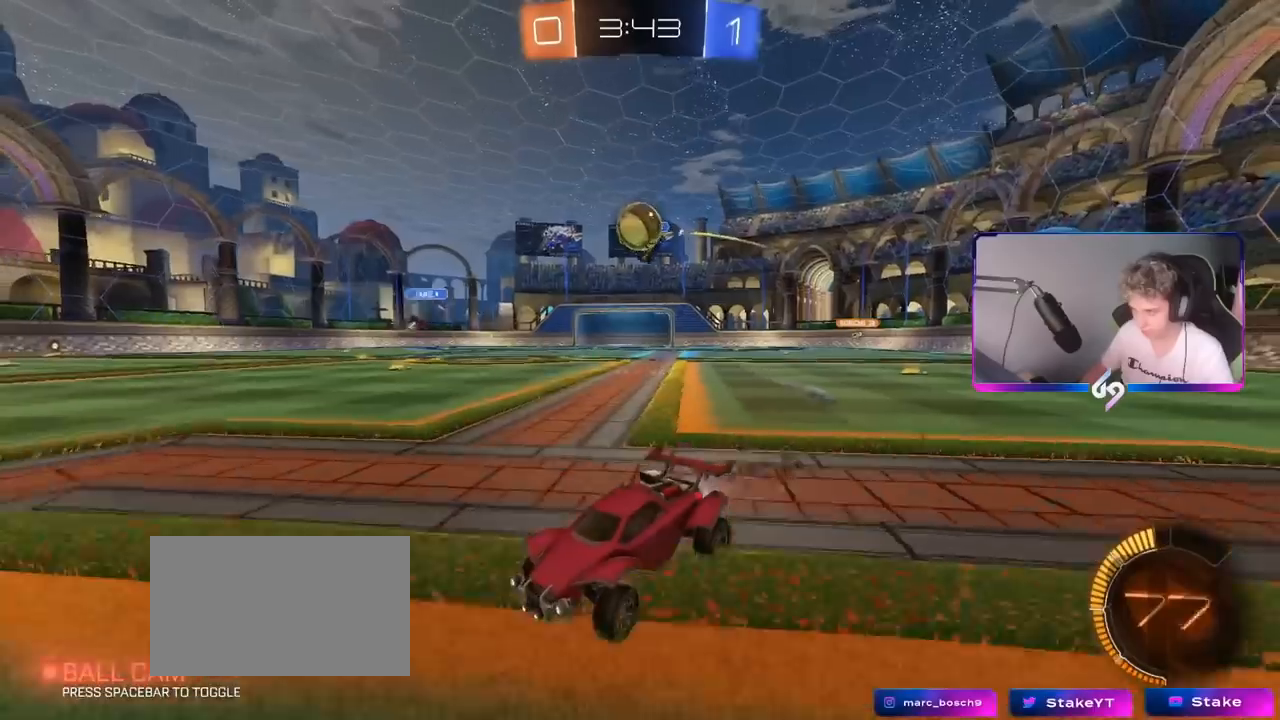
Gameplay with keyboard and mouse; each line is a JSON object with the keys and mouse buttons held at the frame after it. "events" lists presses ("down") and releases ("up") of "1", "2", "3", "4", "5", "a", "alt", "c", "caps_lock", "ctrl", "d", "e", "f", "g", "q", "r", "s", "shift", "space", "t", "tab", "v", "w", "x", "z", "mouse_left", "mouse_wheel" and "mouse_right" between this image and that frame as [ms after this image, input, new state], when the widget could be followed in between. "mouse_left", "mouse_wheel", "mouse_right" = the "left", "wheel", "right" buttons of the "mouse" list. No other keys are recorded. "wheel" means that the mouse wheel is clicked or scrolled. "mouse_move" is the direction in which the mouse moves at that frame (one of eight, or "still"), when it could be read.
{"keys": ["a", "w"], "mouse": [], "mouse_move": "still", "events": [[33, "a", "up"], [133, "mouse_left", "up"], [500, "a", "down"]]}
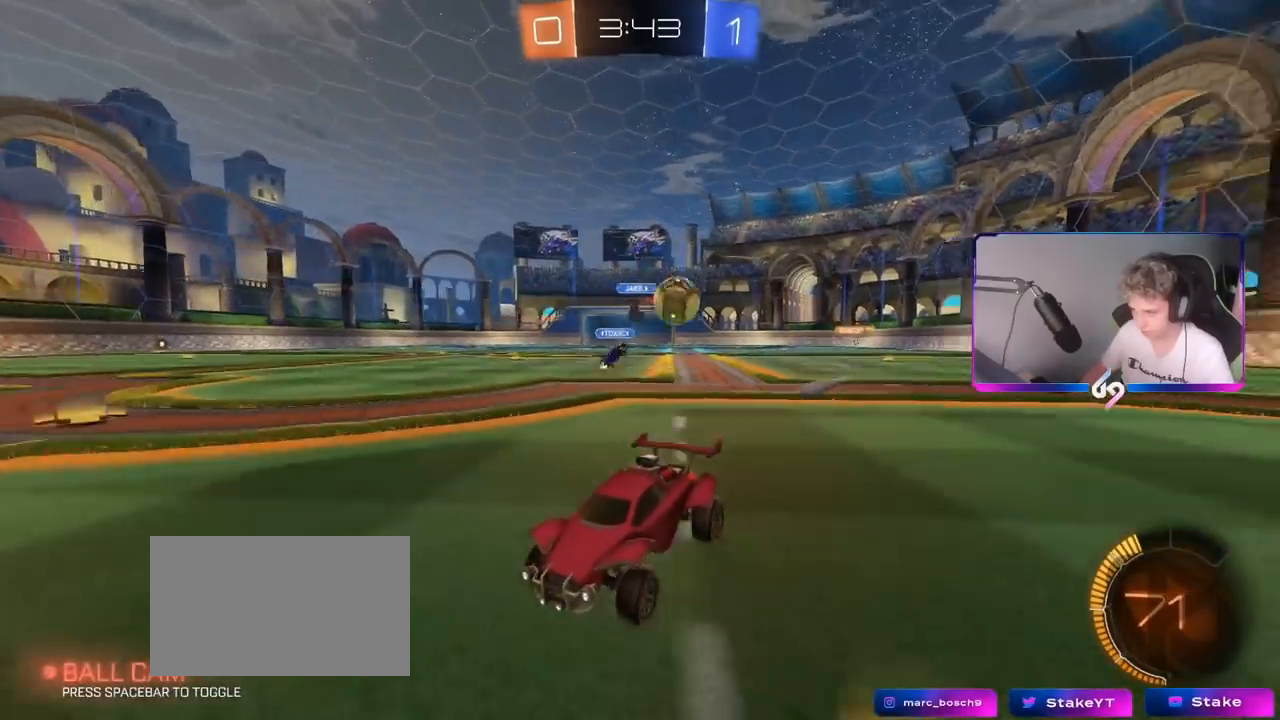
{"keys": ["a", "w"], "mouse": ["left"], "mouse_move": "still", "events": [[50, "shift", "down"], [200, "shift", "up"], [250, "mouse_left", "down"]]}
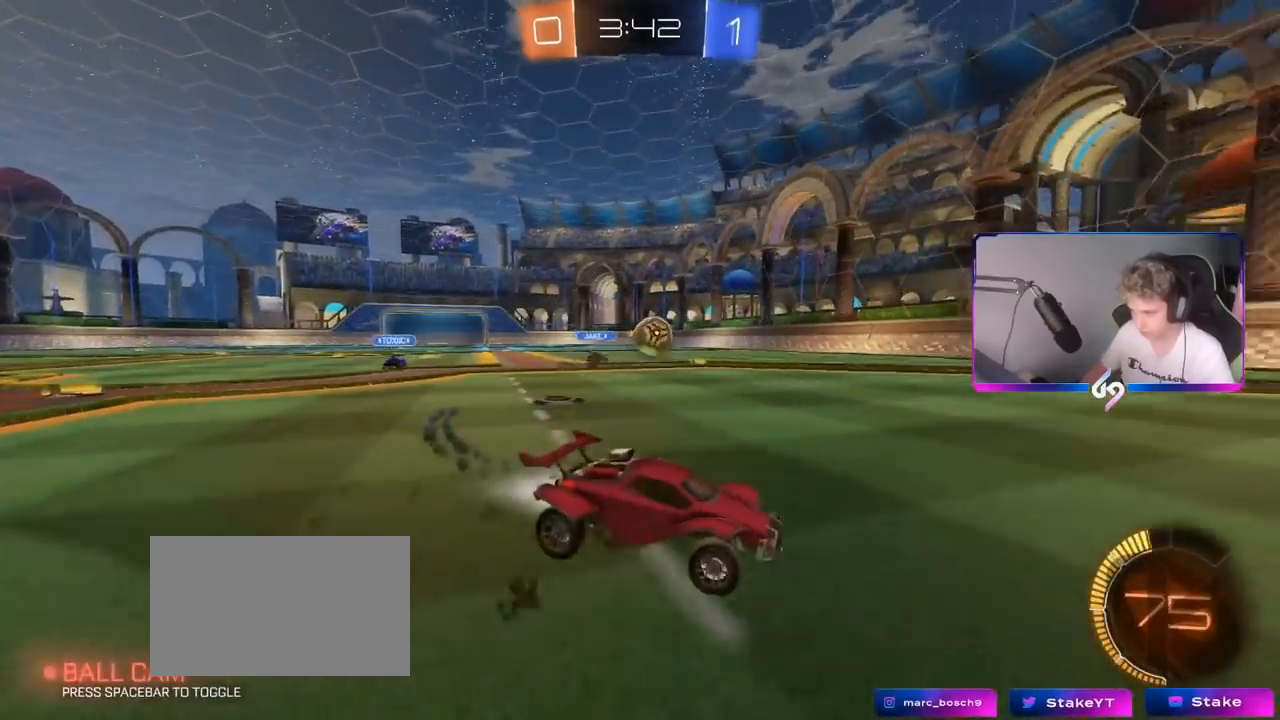
{"keys": ["w"], "mouse": ["left"], "mouse_move": "still", "events": [[216, "a", "up"], [350, "a", "down"], [400, "a", "up"]]}
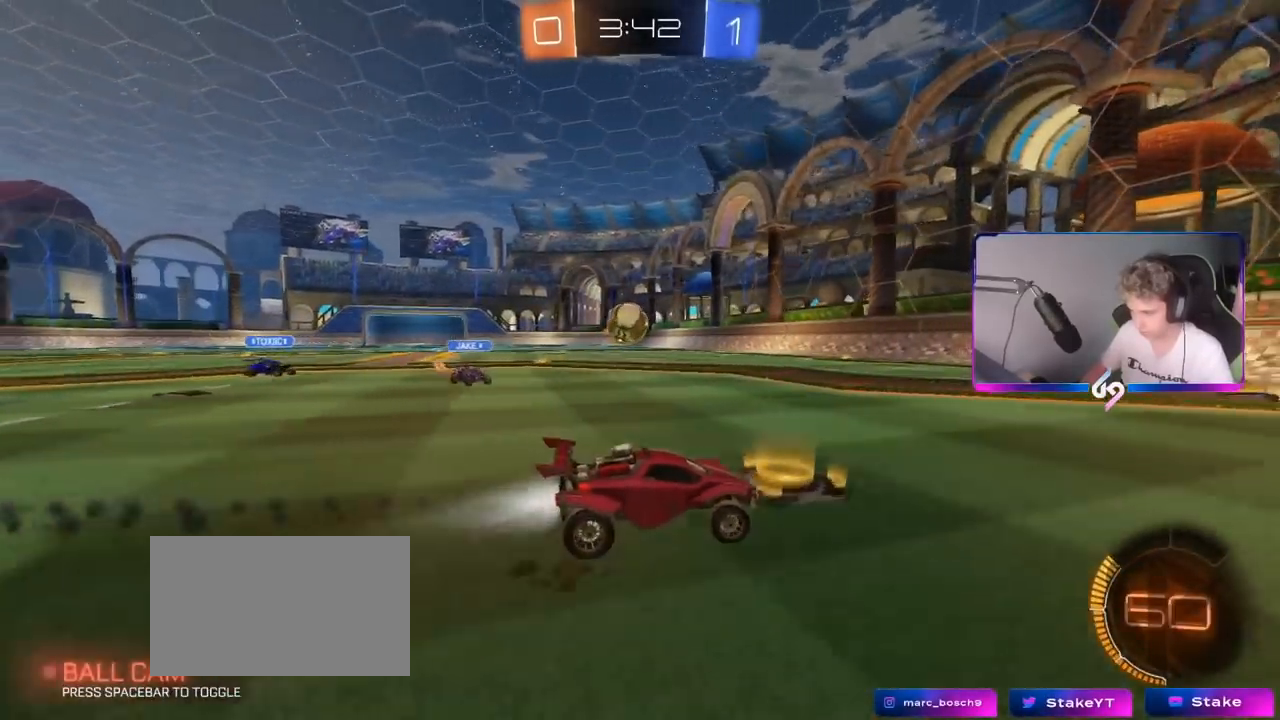
{"keys": ["d", "s"], "mouse": [], "mouse_move": "still", "events": [[100, "a", "down"], [300, "mouse_left", "up"], [400, "d", "down"], [417, "a", "up"], [467, "w", "up"], [501, "s", "down"]]}
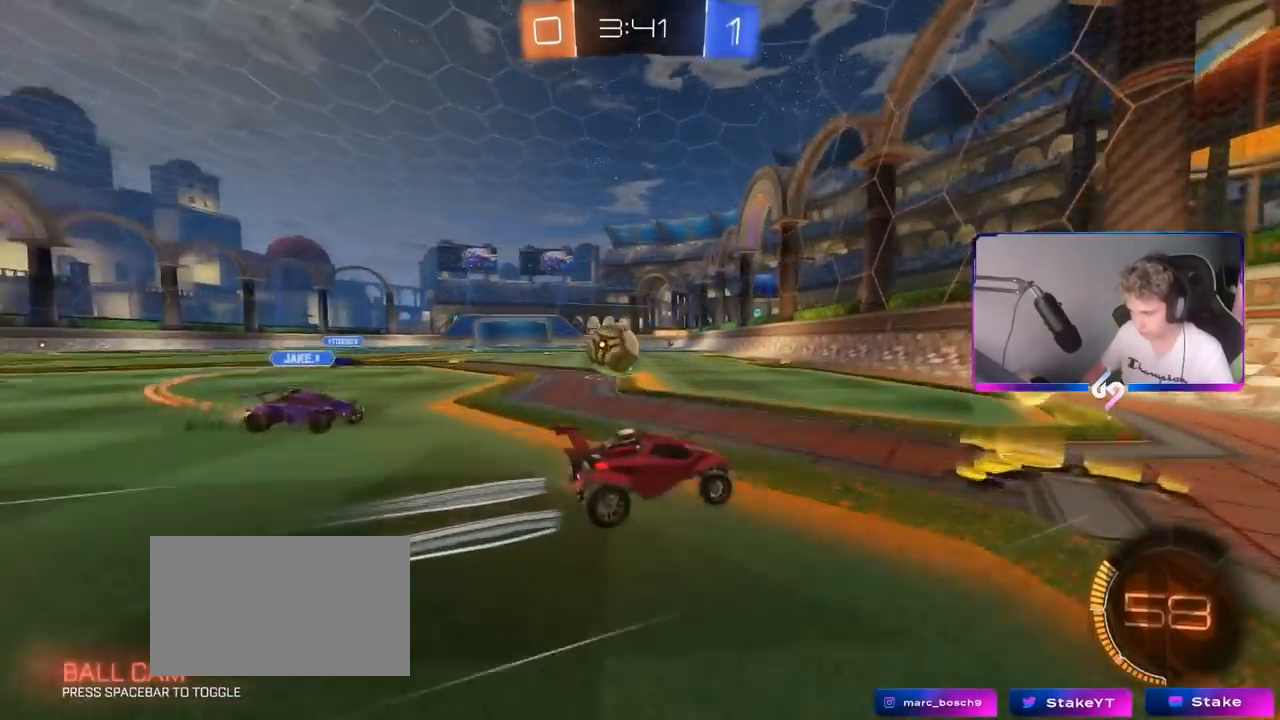
{"keys": ["a", "w"], "mouse": [], "mouse_move": "still", "events": [[300, "s", "up"], [417, "a", "down"], [433, "d", "up"], [467, "w", "down"]]}
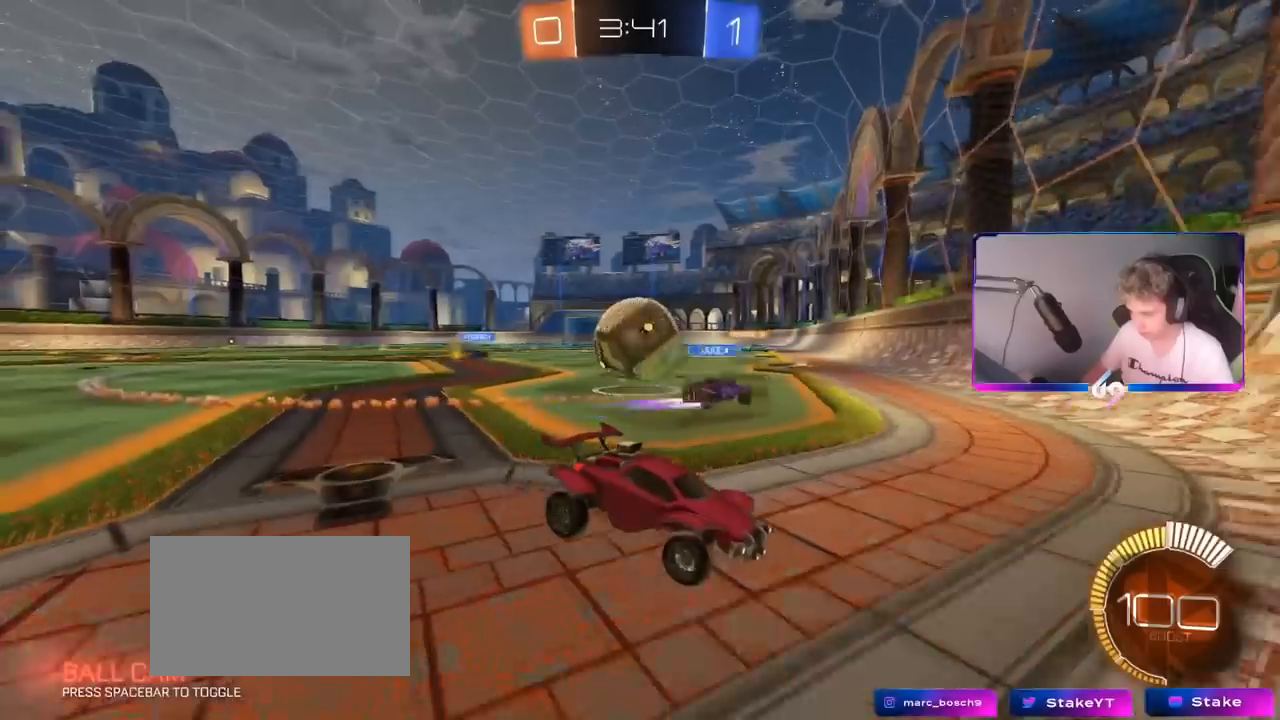
{"keys": ["a", "w"], "mouse": [], "mouse_move": "still", "events": [[67, "w", "up"], [100, "shift", "down"], [217, "shift", "up"], [384, "w", "down"]]}
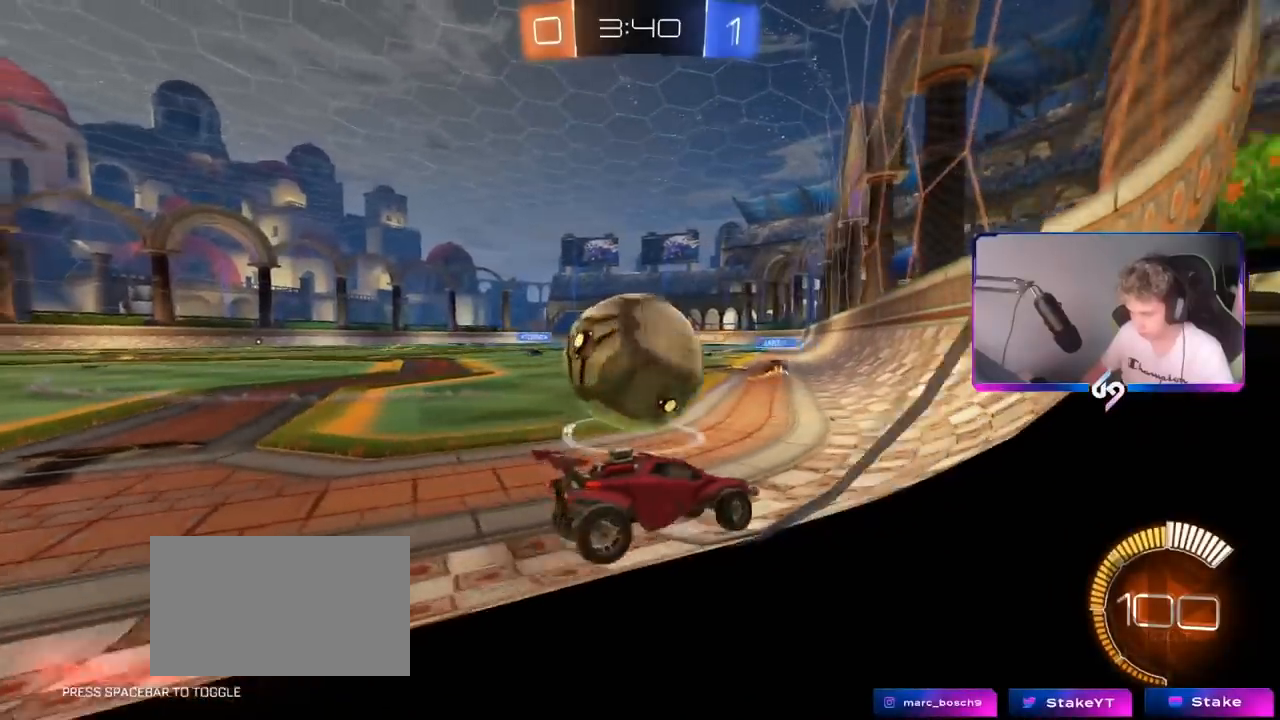
{"keys": [], "mouse": [], "mouse_move": "still", "events": [[283, "w", "up"], [350, "s", "down"], [367, "a", "up"], [467, "s", "up"]]}
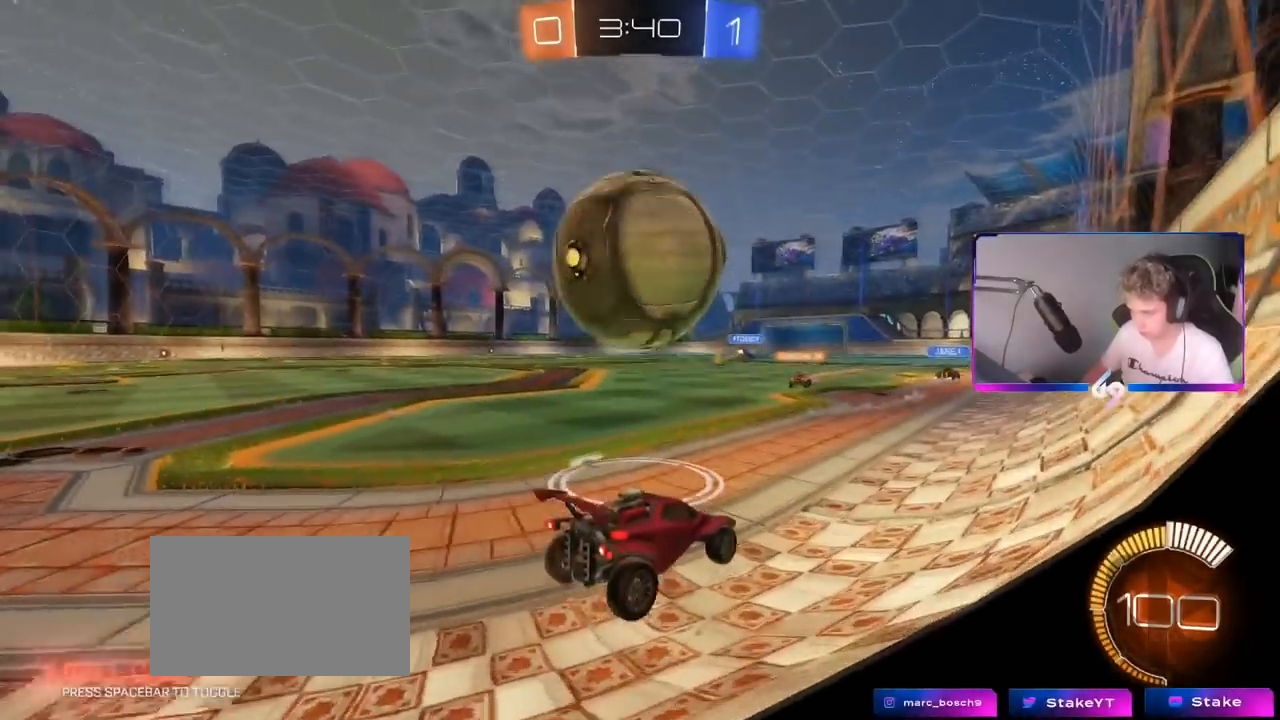
{"keys": [], "mouse": [], "mouse_move": "still", "events": [[100, "w", "down"], [334, "w", "up"]]}
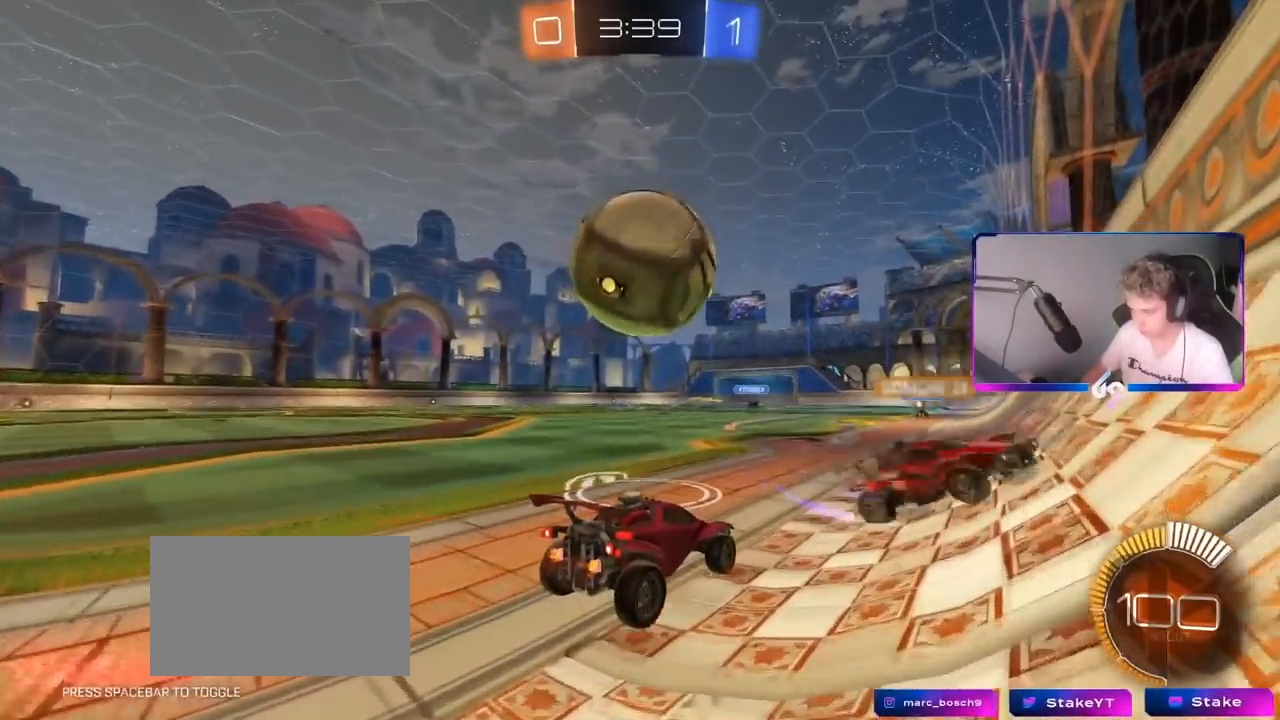
{"keys": ["a", "w"], "mouse": ["left"], "mouse_move": "still", "events": [[150, "w", "down"], [383, "a", "down"], [483, "mouse_left", "down"]]}
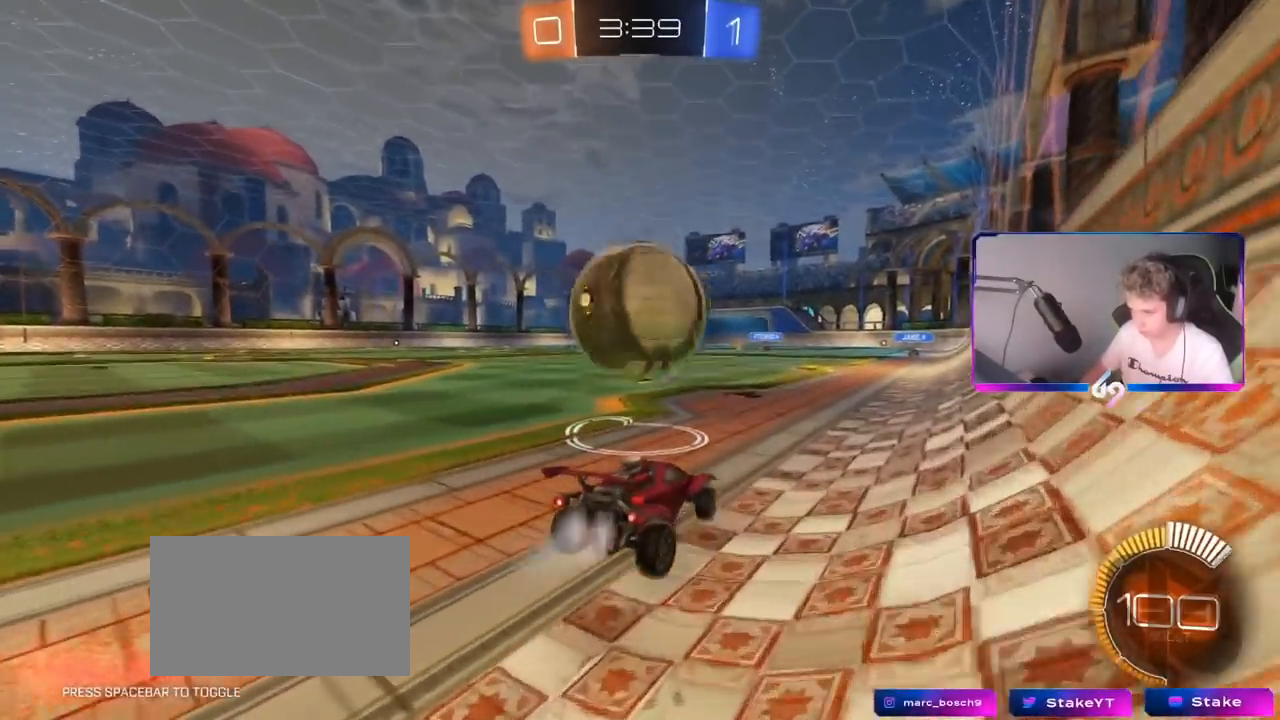
{"keys": ["w"], "mouse": [], "mouse_move": "still", "events": [[33, "a", "up"], [267, "a", "down"], [317, "mouse_left", "up"], [417, "a", "up"]]}
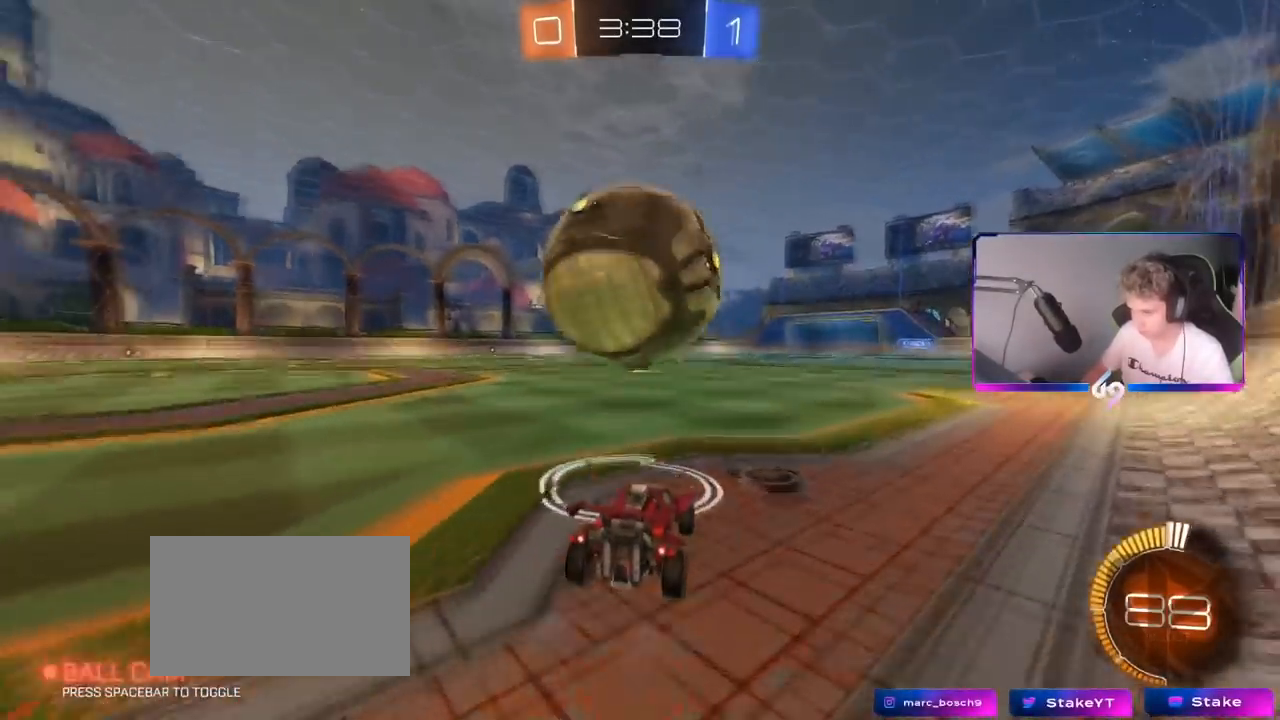
{"keys": ["a", "w"], "mouse": [], "mouse_move": "still", "events": [[50, "w", "up"], [183, "d", "down"], [250, "d", "up"], [367, "a", "down"], [417, "w", "down"]]}
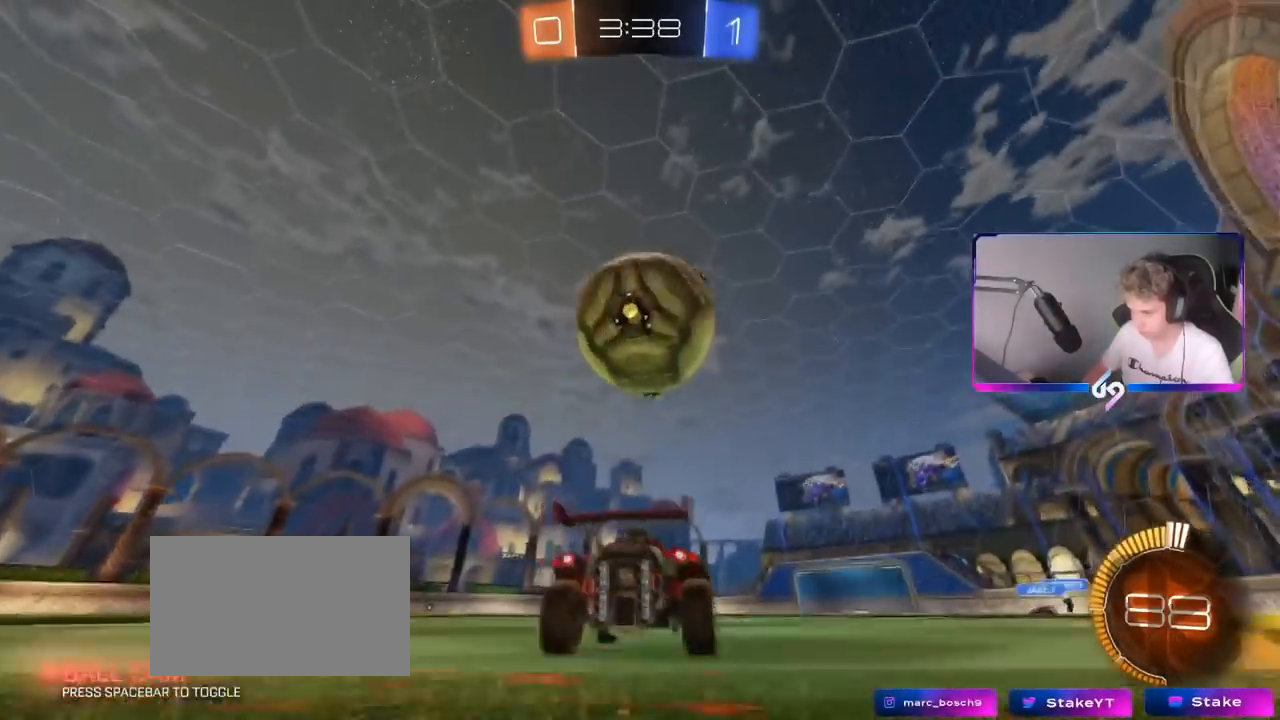
{"keys": ["d", "w"], "mouse": [], "mouse_move": "still", "events": [[17, "a", "up"], [67, "w", "up"], [150, "w", "down"], [284, "d", "down"], [300, "w", "up"], [334, "w", "down"], [384, "d", "up"], [484, "d", "down"]]}
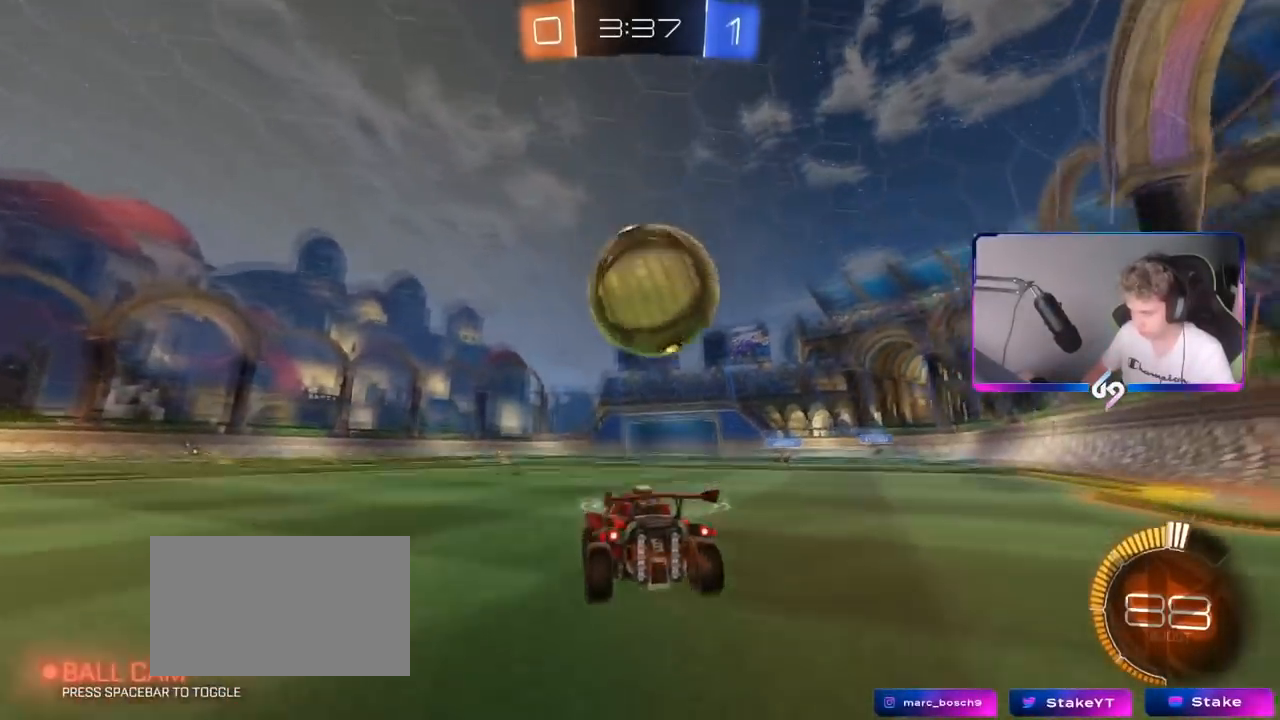
{"keys": [], "mouse": [], "mouse_move": "still", "events": [[116, "d", "up"], [317, "w", "up"], [367, "a", "down"], [500, "a", "up"]]}
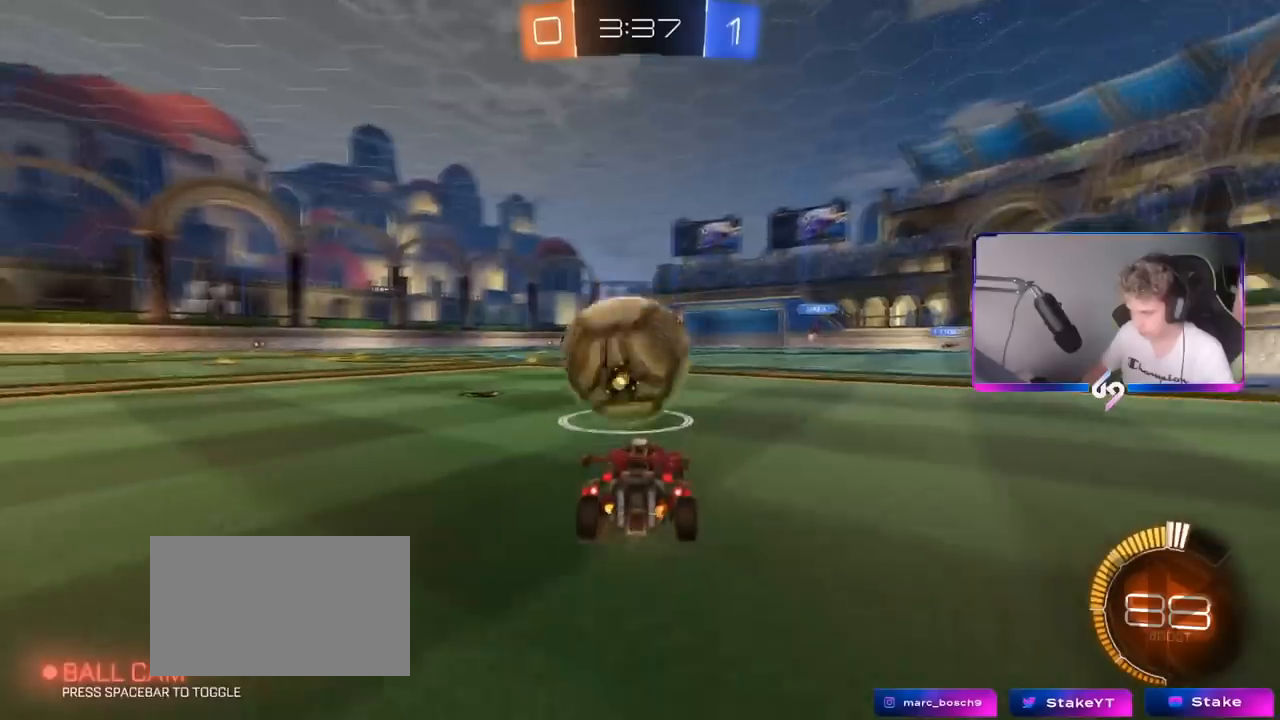
{"keys": ["w"], "mouse": [], "mouse_move": "still", "events": [[83, "w", "down"], [184, "d", "down"], [184, "mouse_left", "down"], [234, "d", "up"], [284, "mouse_left", "up"], [284, "w", "up"], [417, "w", "down"]]}
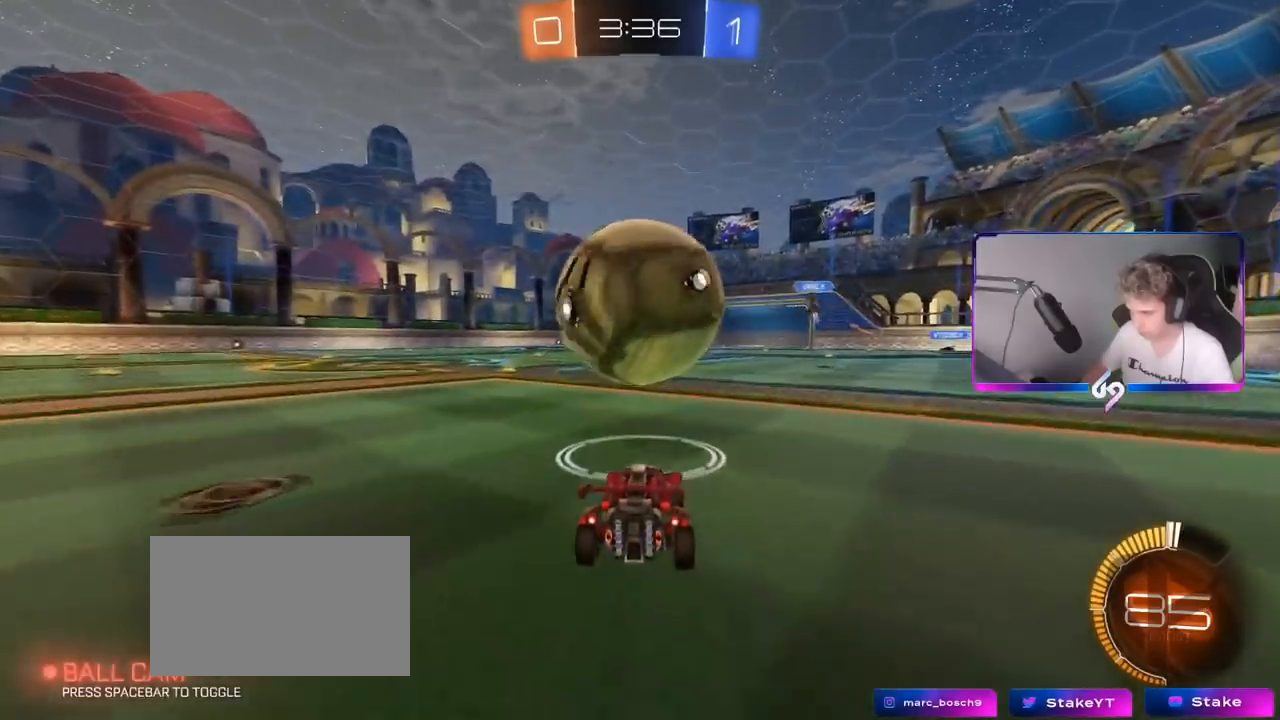
{"keys": ["w"], "mouse": [], "mouse_move": "still", "events": [[100, "space", "down"], [266, "space", "up"], [383, "d", "down"], [483, "d", "up"]]}
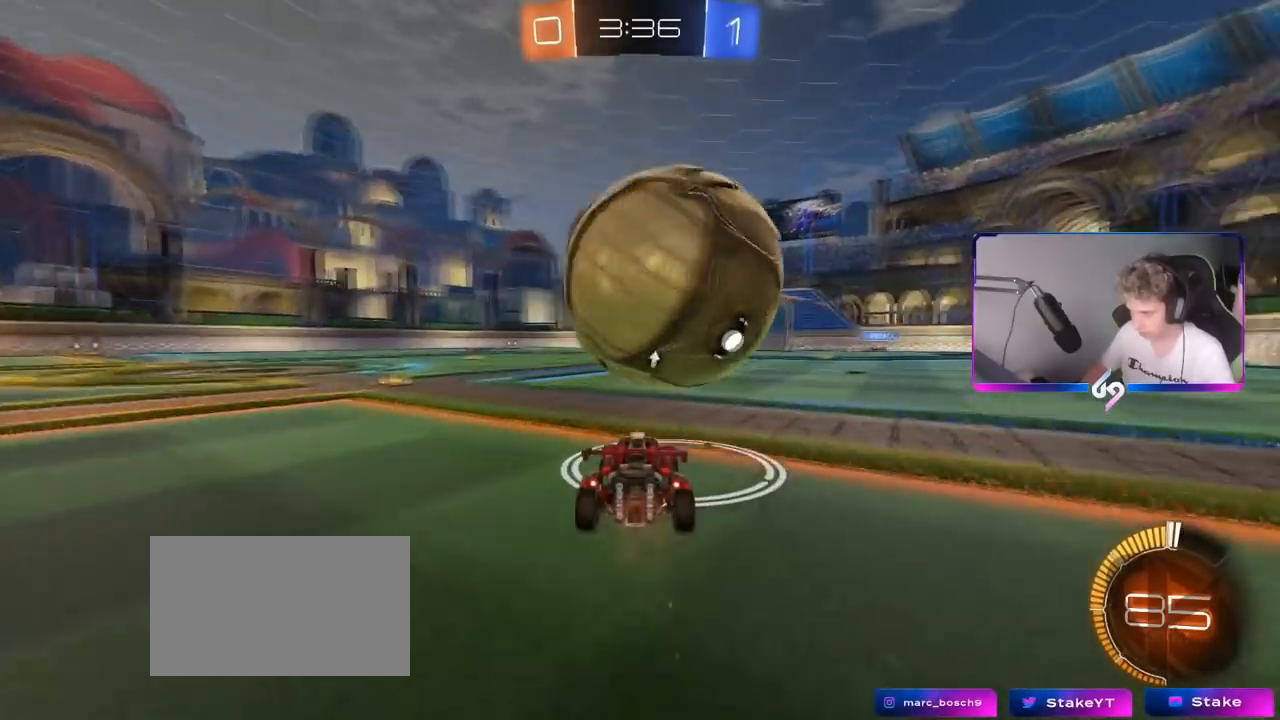
{"keys": ["a", "s"], "mouse": ["right"], "mouse_move": "down", "events": [[83, "mouse_left", "down"], [200, "d", "down"], [200, "mouse_left", "up"], [300, "d", "up"], [300, "w", "up"], [350, "a", "down"], [350, "mouse_right", "down"], [400, "s", "down"]]}
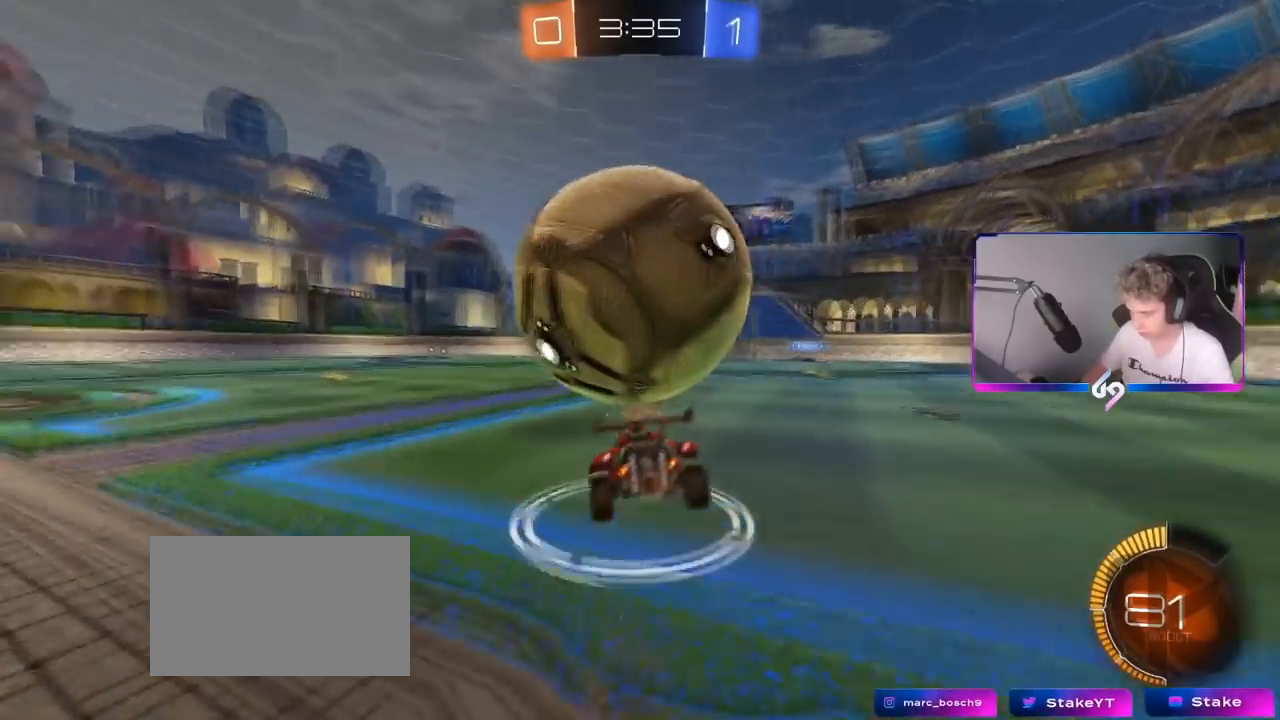
{"keys": ["d", "s"], "mouse": ["left"], "events": [[33, "s", "up"], [100, "a", "up"], [100, "mouse_right", "up"], [133, "a", "down"], [133, "mouse_right", "down"], [133, "s", "down"], [317, "a", "up"], [317, "d", "down"], [317, "mouse_right", "up"], [367, "mouse_left", "down"]]}
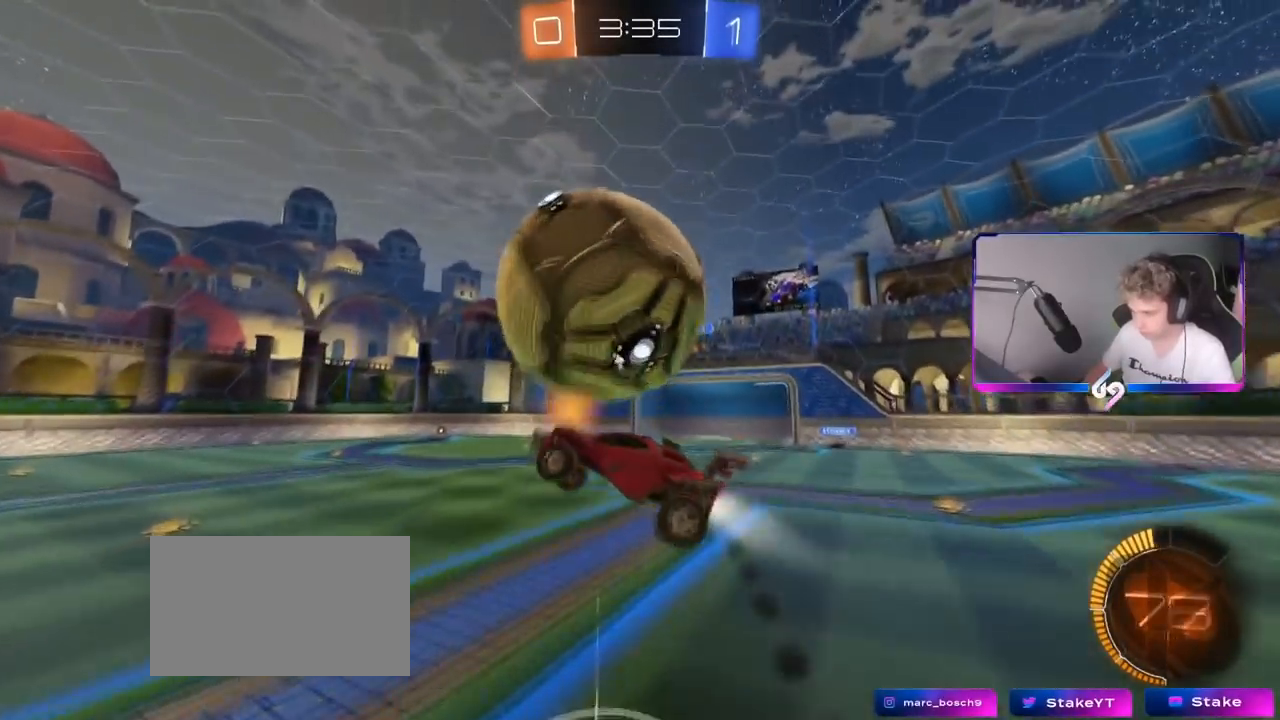
{"keys": ["d", "s", "shift"], "mouse": [], "mouse_move": "down-left", "events": [[150, "d", "up"], [150, "shift", "down"], [200, "a", "down"], [250, "a", "up"], [250, "d", "down"], [250, "s", "up"], [384, "w", "down"], [434, "w", "up"], [484, "mouse_left", "up"], [484, "s", "down"]]}
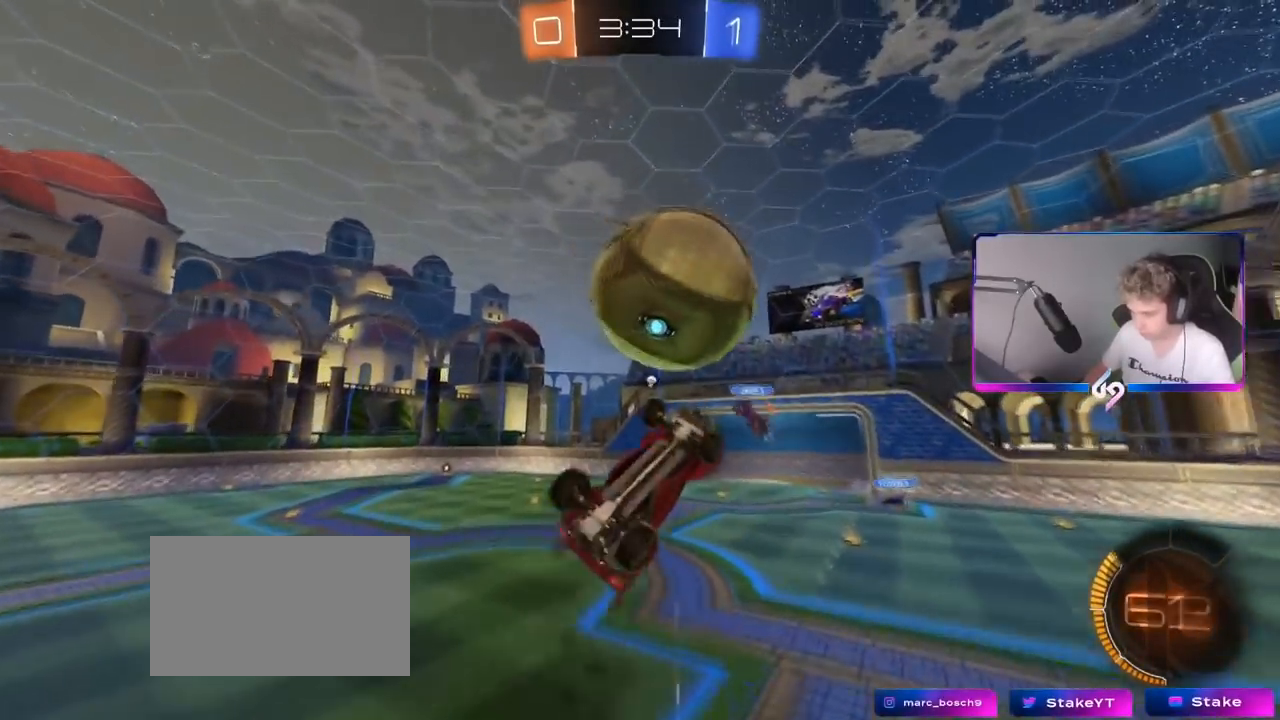
{"keys": ["d", "w"], "mouse": ["left"], "events": [[66, "a", "down"], [66, "mouse_left", "down"], [116, "d", "up"], [166, "a", "up"], [166, "s", "up"], [166, "shift", "up"], [216, "d", "down"], [216, "shift", "down"], [266, "w", "down"], [400, "shift", "up"]]}
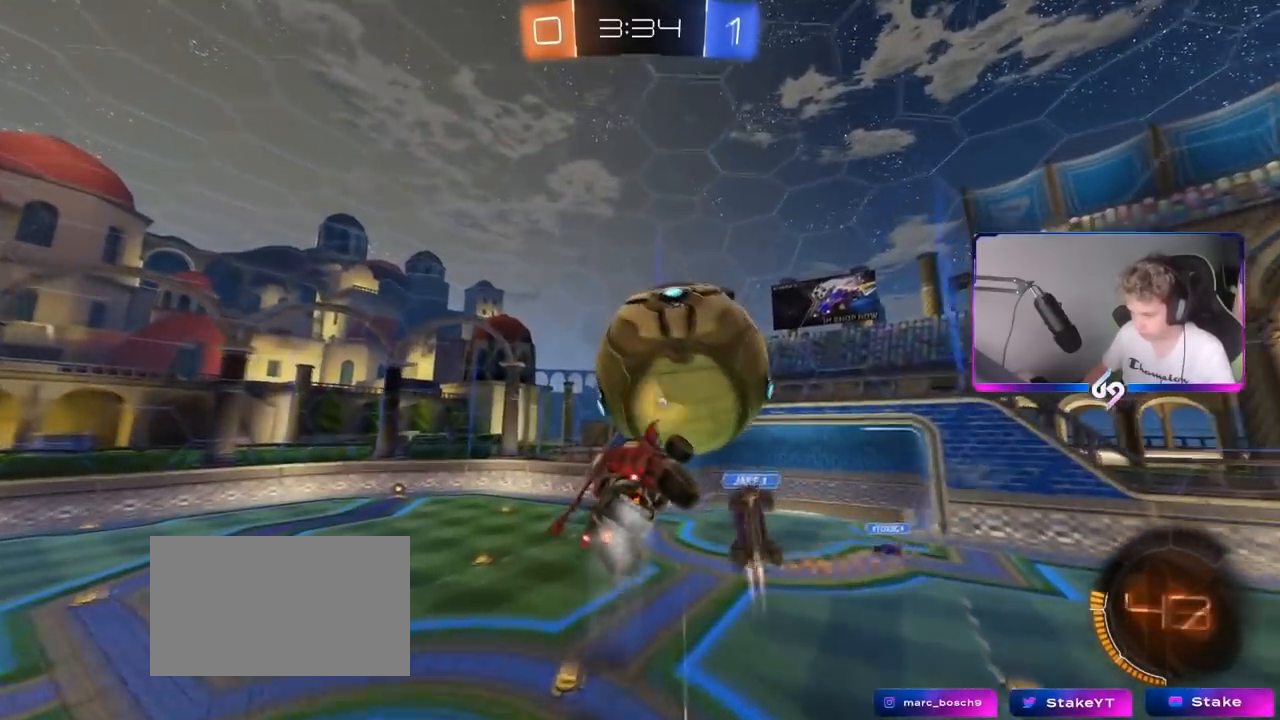
{"keys": ["a", "w"], "mouse": ["left"], "mouse_move": "still", "events": [[50, "d", "up"], [50, "w", "up"], [134, "a", "down"], [367, "w", "down"]]}
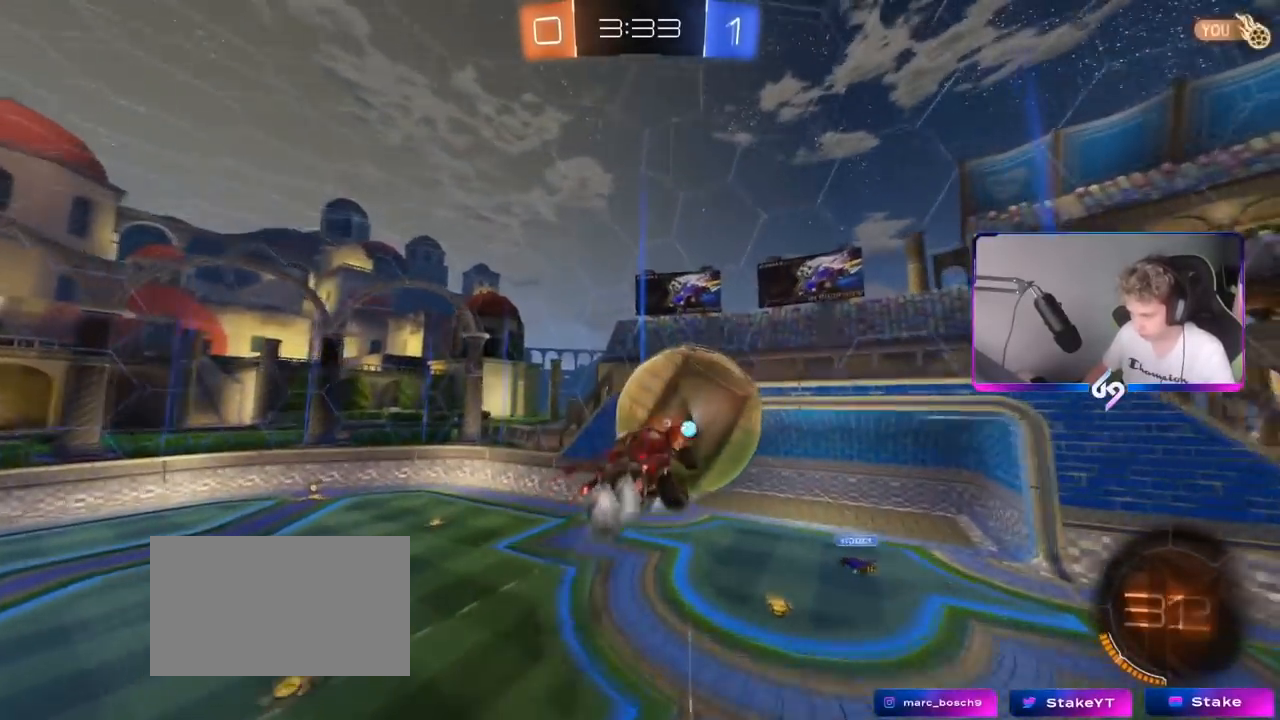
{"keys": ["a", "shift", "w"], "mouse": ["left"], "mouse_move": "still", "events": [[50, "w", "up"], [116, "s", "down"], [200, "a", "up"], [250, "d", "down"], [350, "s", "up"], [350, "shift", "down"], [383, "d", "up"], [433, "a", "down"], [483, "w", "down"]]}
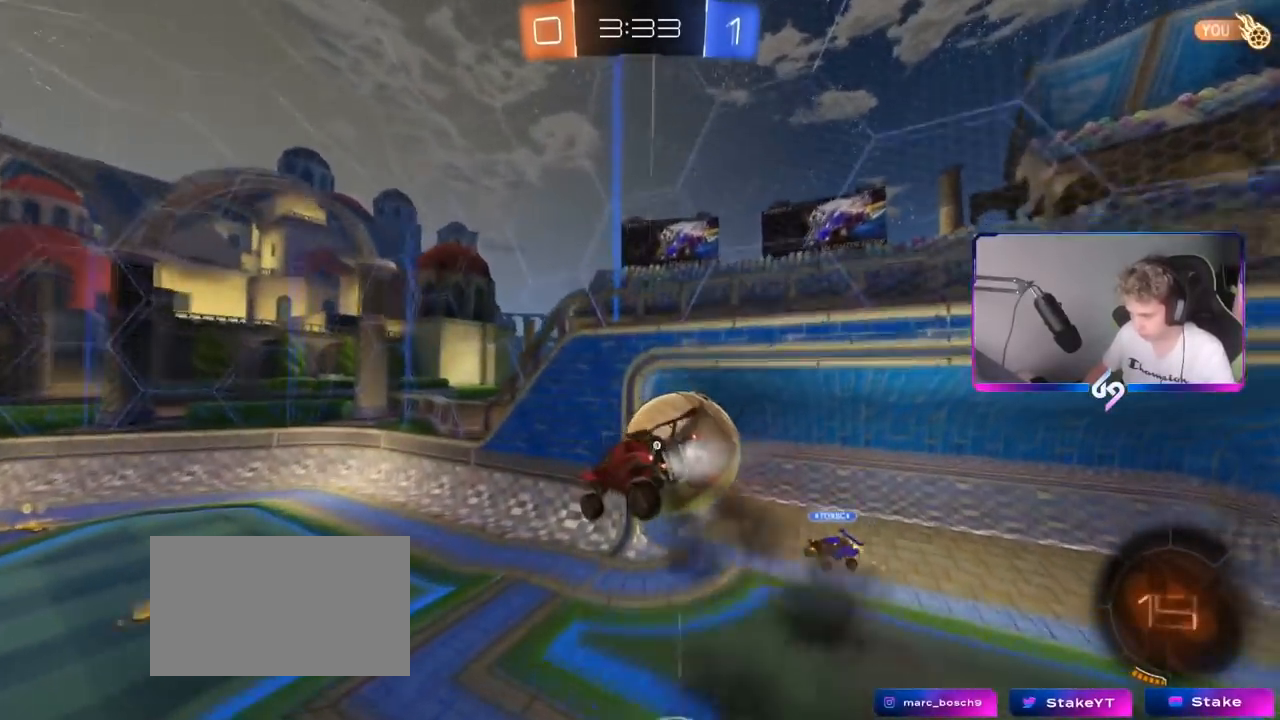
{"keys": ["d", "shift"], "mouse": [], "mouse_move": "still", "events": [[67, "d", "down"], [117, "a", "up"], [117, "shift", "up"], [117, "w", "up"], [300, "shift", "down"], [501, "mouse_left", "up"]]}
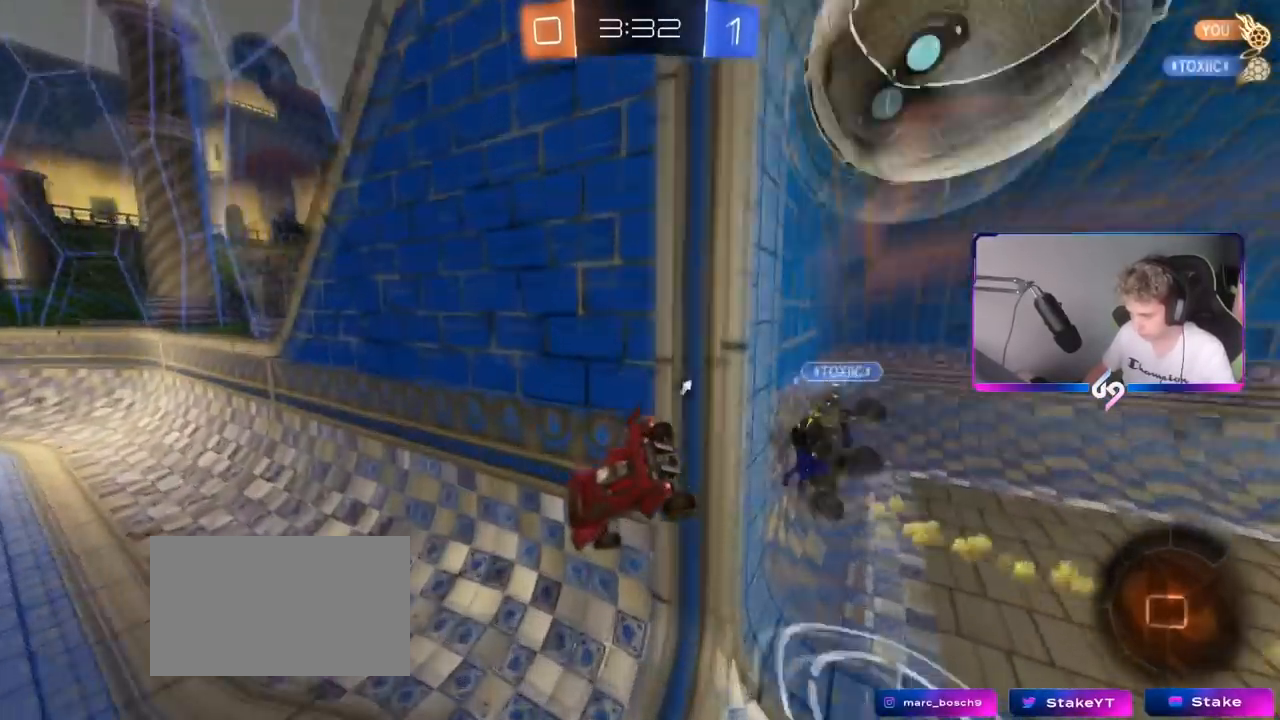
{"keys": [], "mouse": [], "mouse_move": "up", "events": [[33, "d", "up"], [83, "a", "down"], [83, "shift", "up"], [183, "w", "down"], [233, "a", "up"], [233, "space", "down"], [367, "space", "up"], [467, "w", "up"]]}
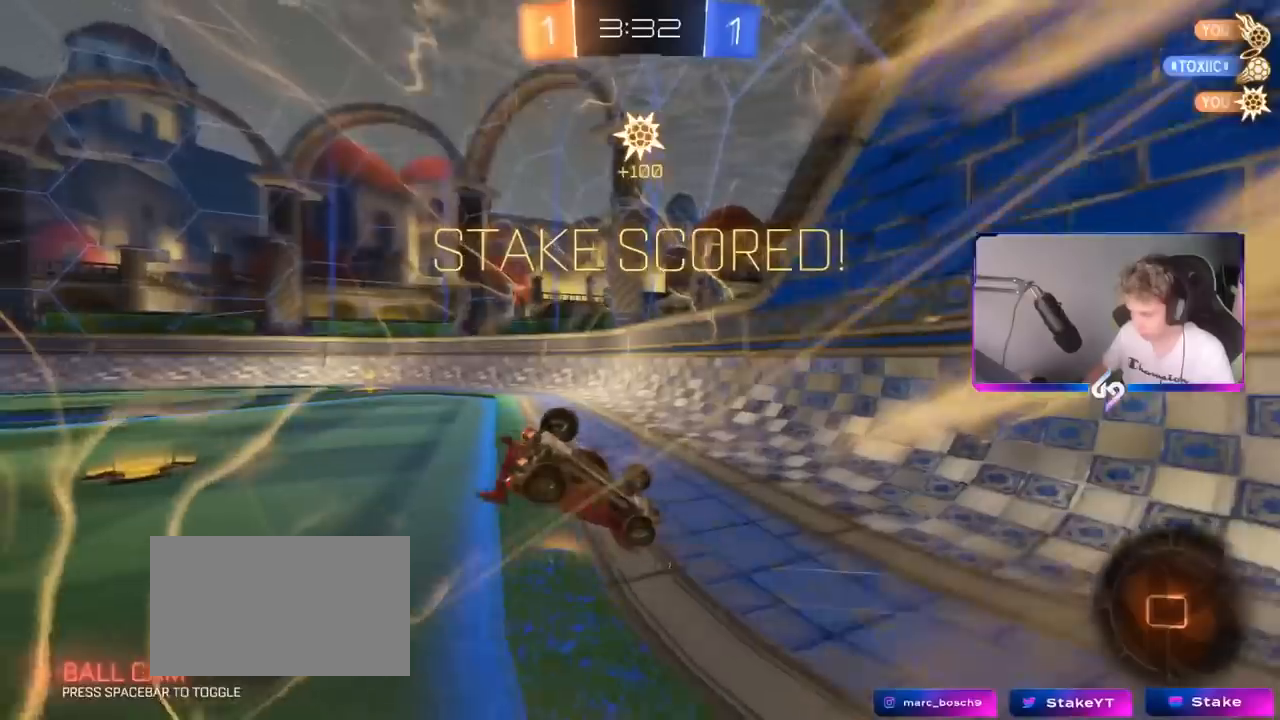
{"keys": ["s"], "mouse": ["right"], "mouse_move": "still", "events": [[100, "s", "down"], [234, "mouse_right", "down"], [334, "mouse_right", "up"], [434, "mouse_right", "down"]]}
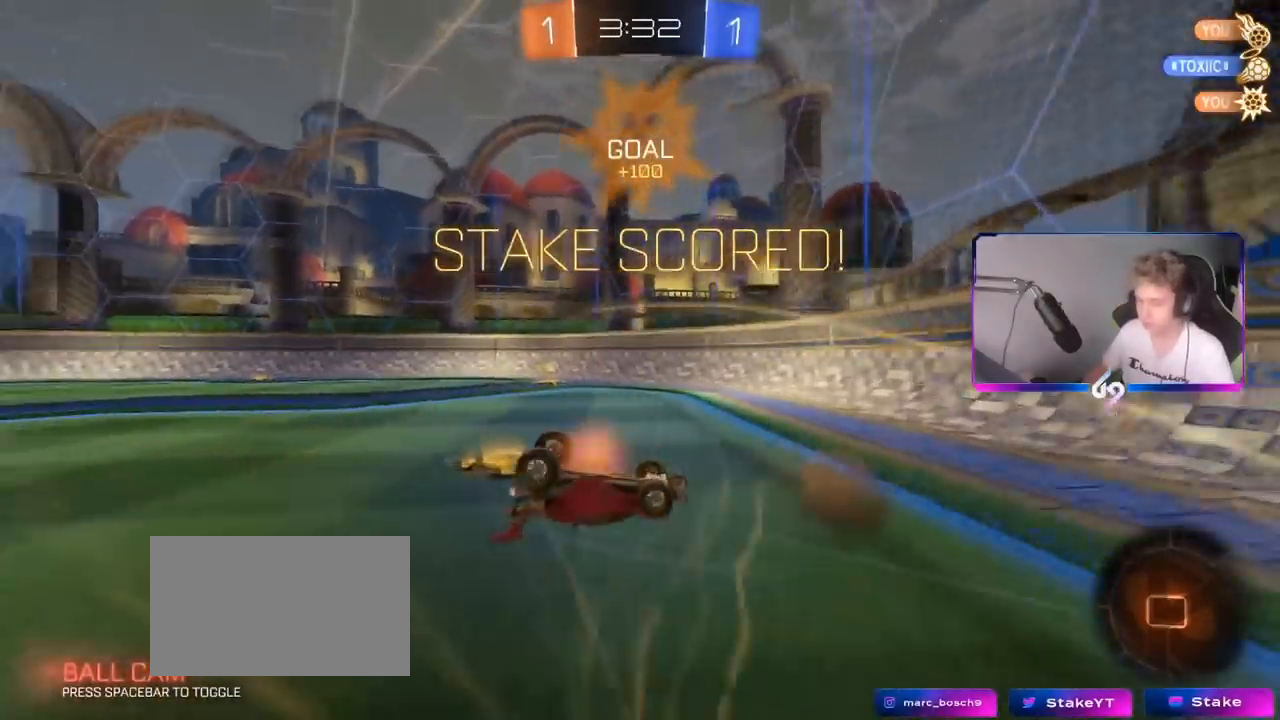
{"keys": [], "mouse": ["left"], "mouse_move": "still", "events": [[66, "mouse_right", "up"], [116, "d", "down"], [116, "shift", "down"], [317, "d", "up"], [400, "shift", "up"], [450, "mouse_left", "down"], [450, "s", "up"]]}
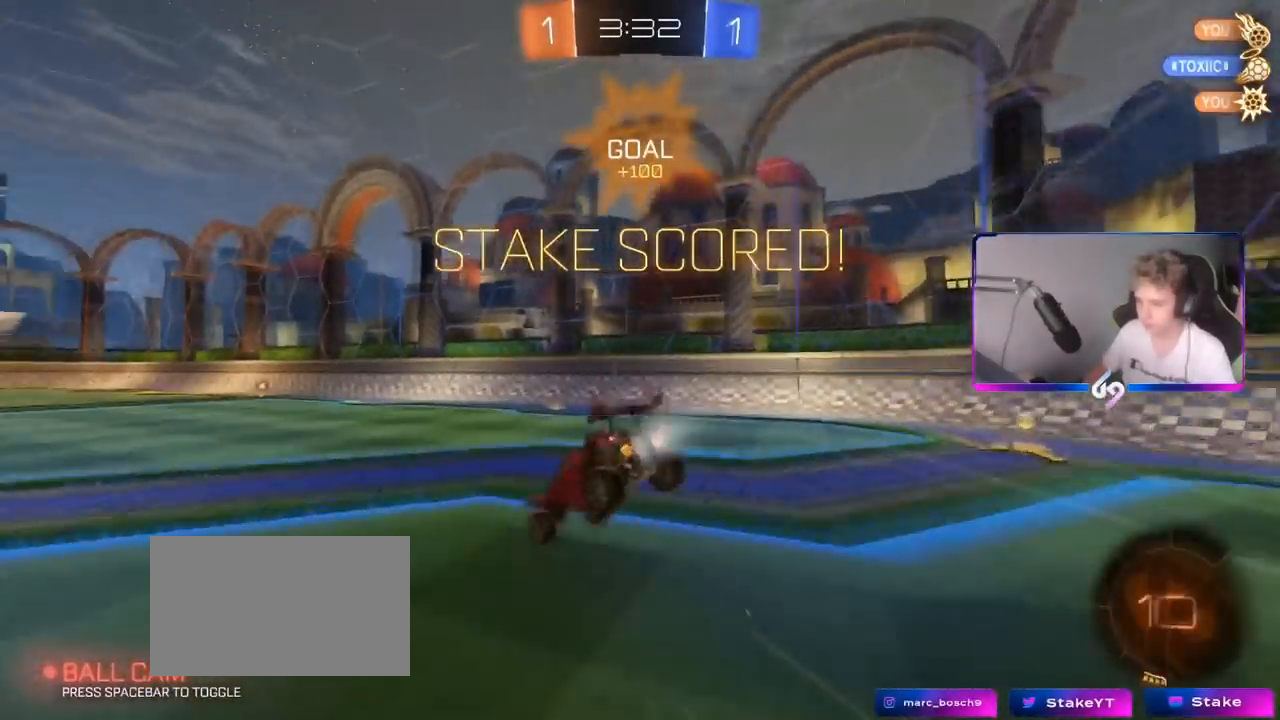
{"keys": ["w"], "mouse": [], "mouse_move": "still", "events": [[33, "a", "down"], [33, "w", "down"], [83, "shift", "down"], [184, "a", "up"], [234, "shift", "up"], [334, "d", "down"], [334, "shift", "down"], [417, "mouse_left", "up"], [467, "d", "up"], [467, "shift", "up"]]}